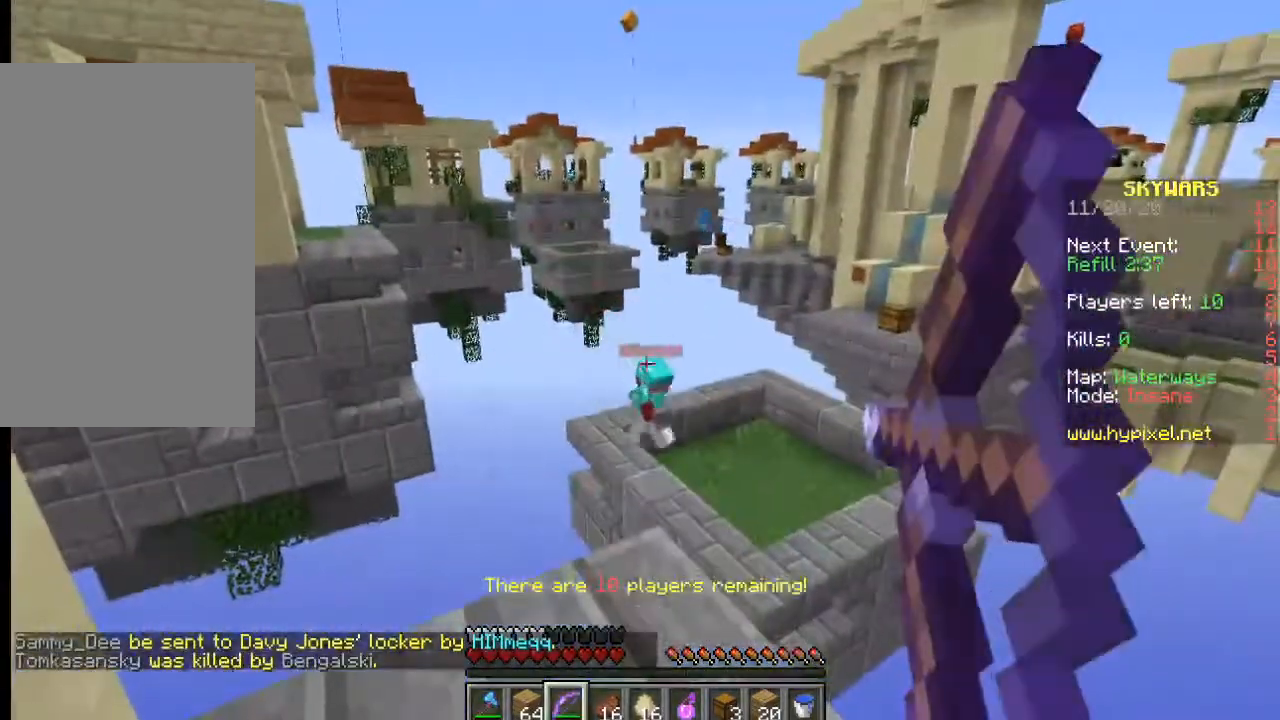
Gameplay with keyboard and mouse; each line is a JSON object with the keys and mouse buttons held at the frame after it. "events" lists presses ("down") and releases ("up") of "a", "d", "s", "w", "mouse_left" and "mouse_right" between this image and that frame as [ms after this image, input, new state], when the widget could be followed in between. "mouse_left", "mouse_right" = the "left", "right" buttons of the "mouse" list. No other keys are recorded. Fast repeated clicks can show as one long hold. Mouse movement is not recorded.
{"keys": [], "mouse": ["right"], "events": []}
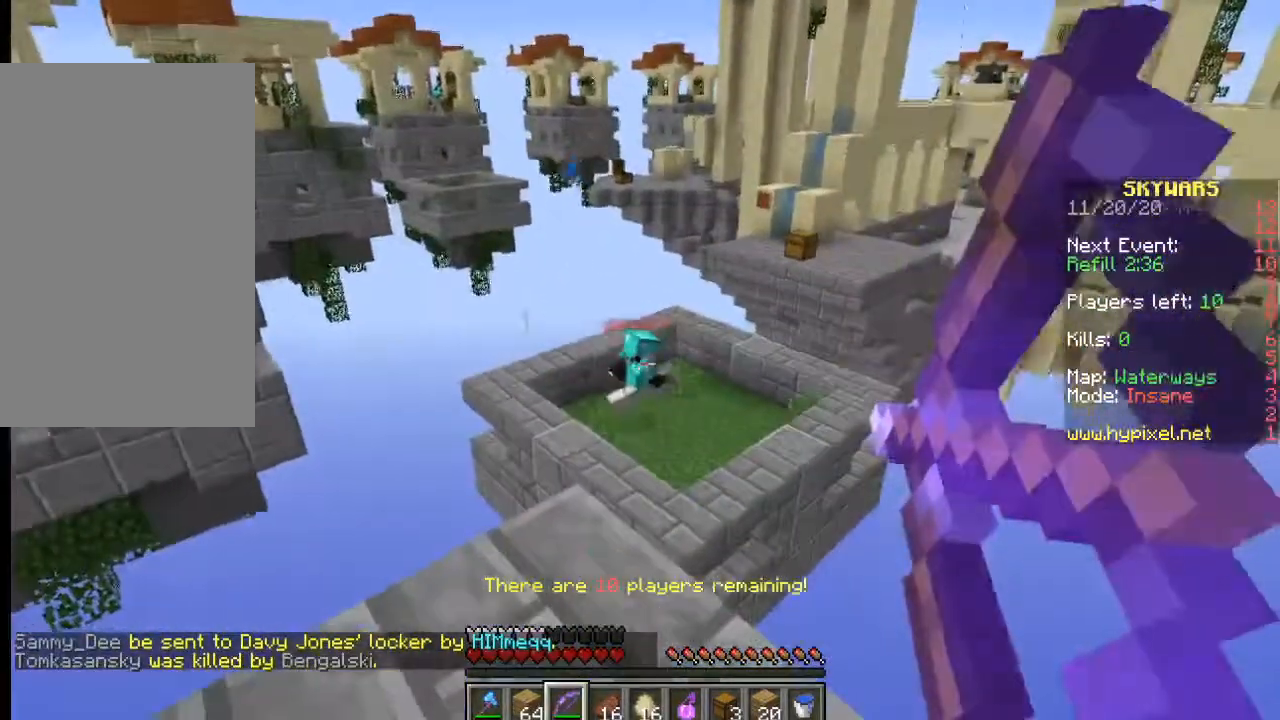
{"keys": [], "mouse": ["right"], "events": []}
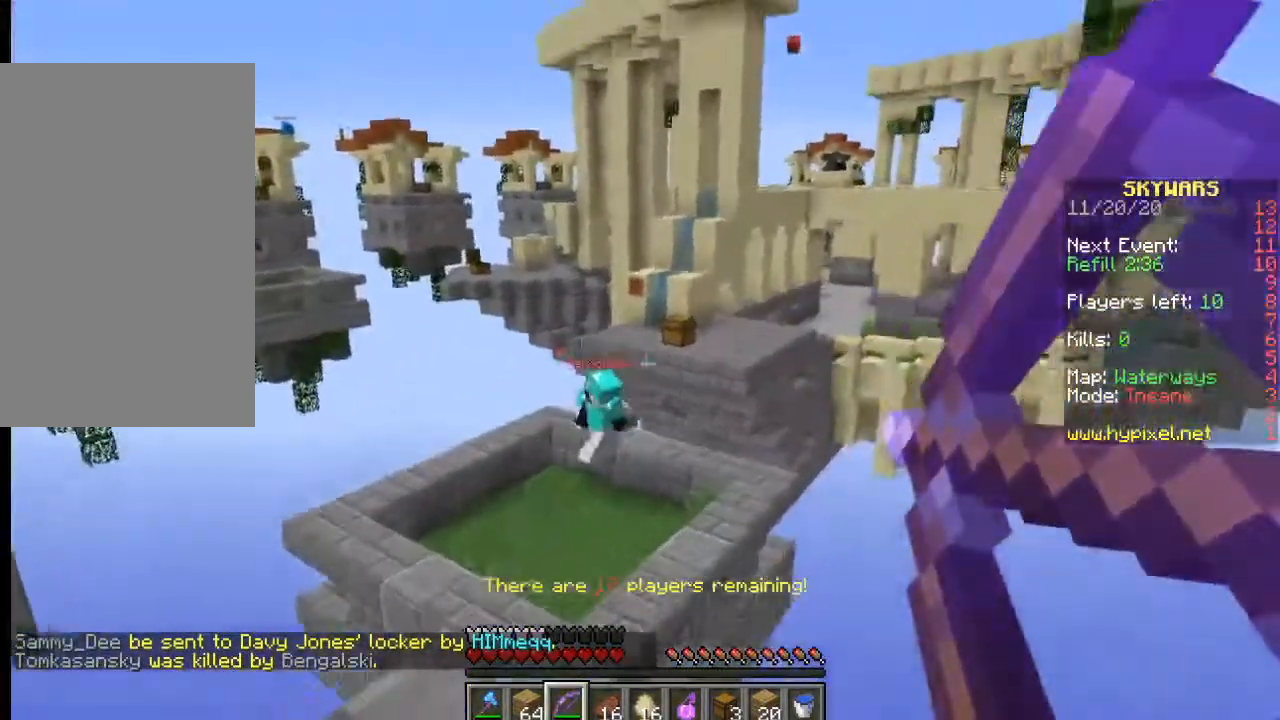
{"keys": [], "mouse": ["right"], "events": [[217, "mouse_right", "up"], [267, "mouse_right", "down"]]}
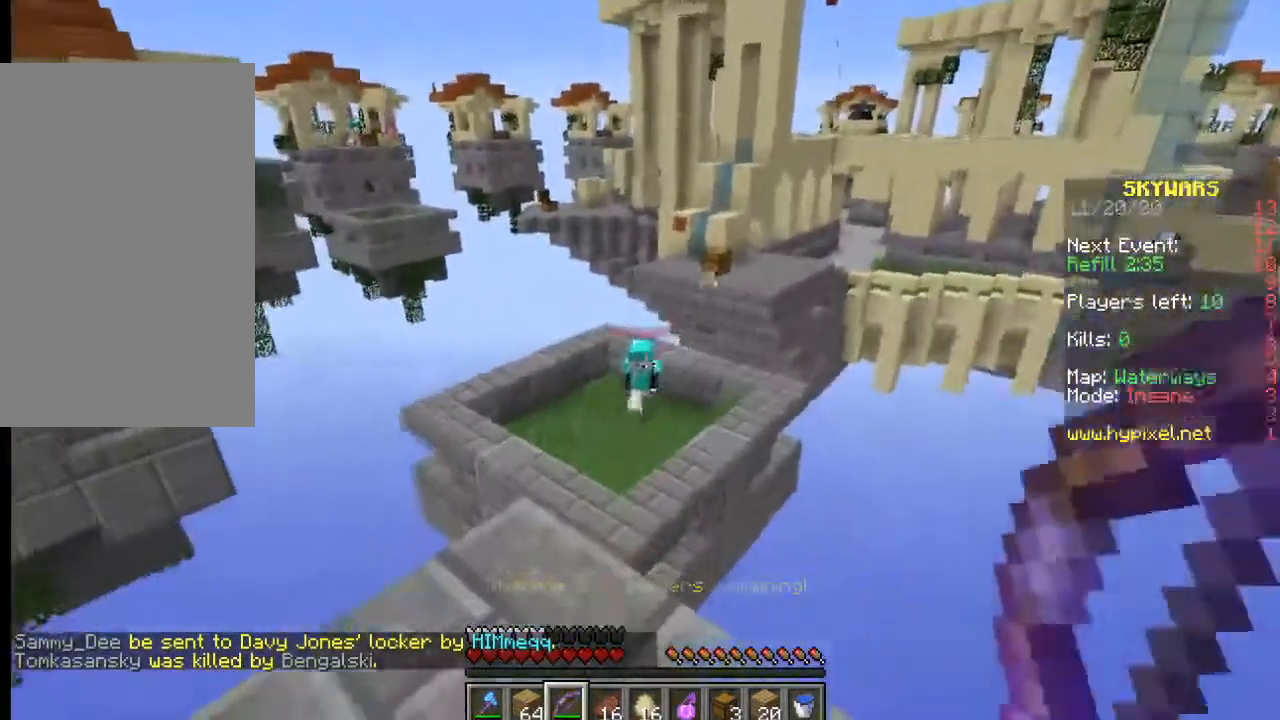
{"keys": [], "mouse": ["right"], "events": []}
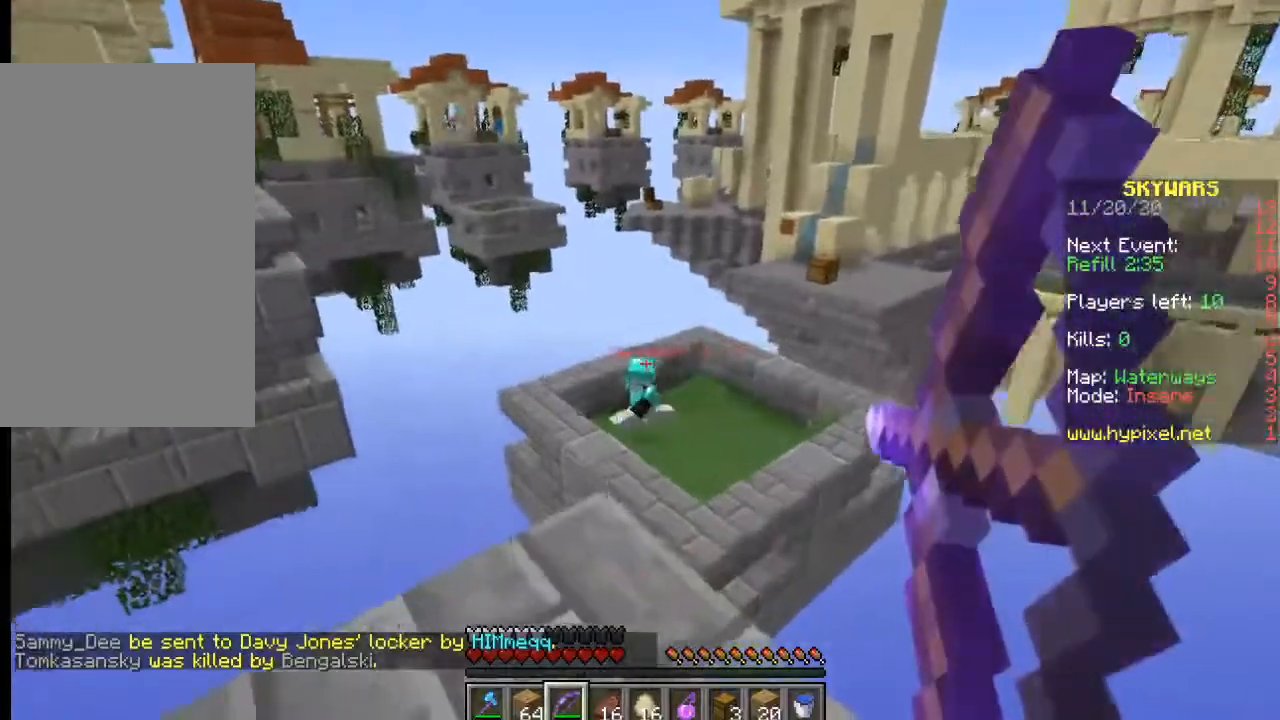
{"keys": [], "mouse": ["right"], "events": [[367, "mouse_right", "up"], [450, "mouse_right", "down"]]}
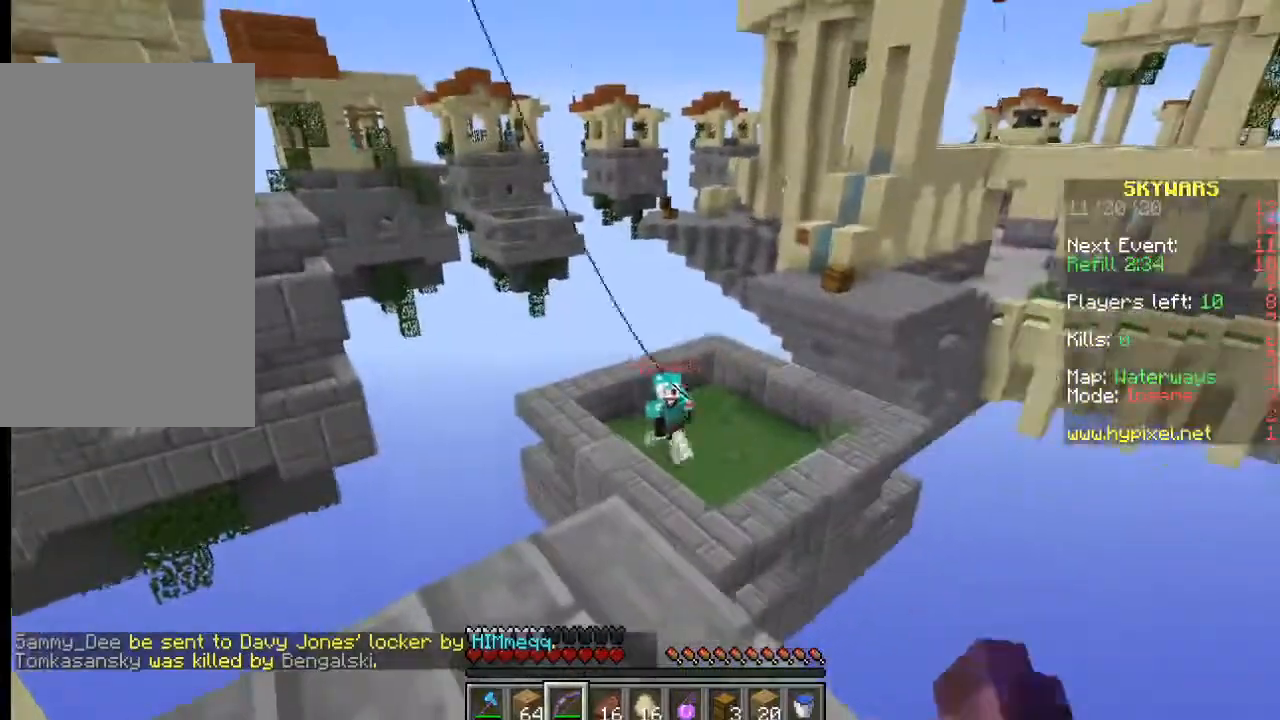
{"keys": ["s"], "mouse": ["right"], "events": [[284, "s", "down"]]}
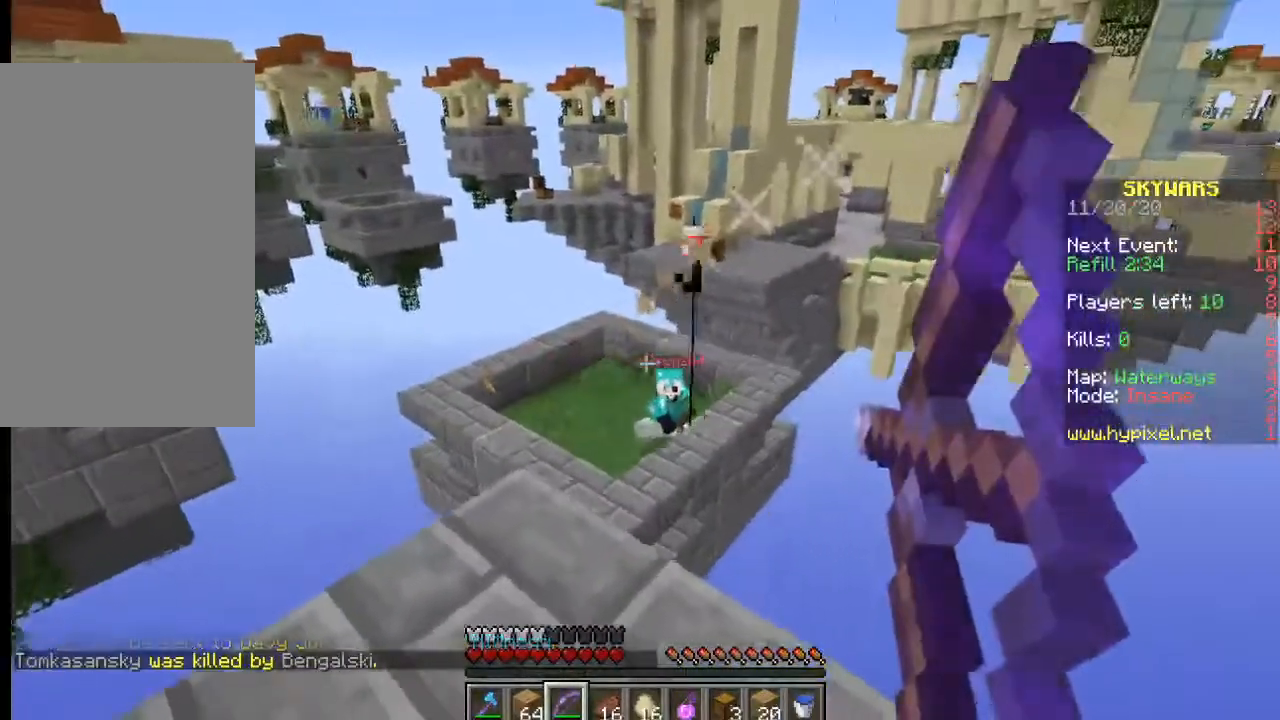
{"keys": ["a", "s"], "mouse": ["right"], "events": [[384, "a", "down"]]}
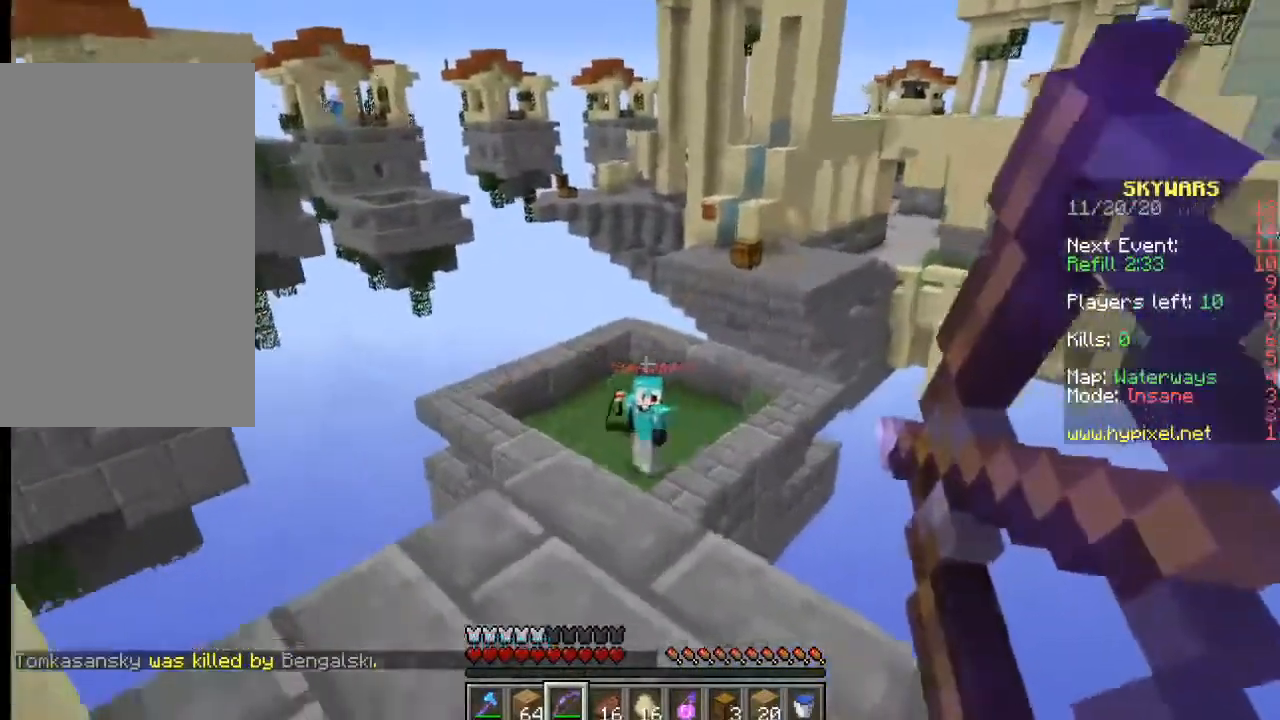
{"keys": ["s"], "mouse": ["right"], "events": [[34, "mouse_right", "up"], [217, "mouse_right", "down"], [300, "a", "up"]]}
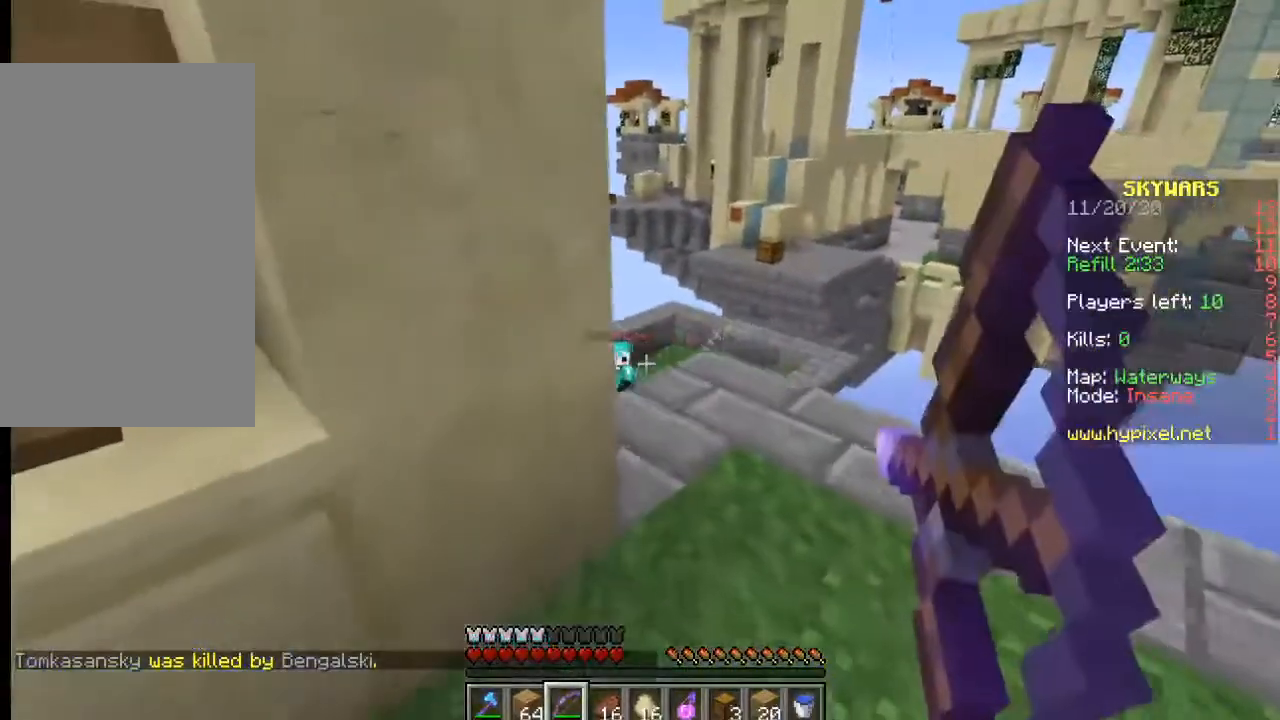
{"keys": [], "mouse": ["right"], "events": [[84, "s", "up"]]}
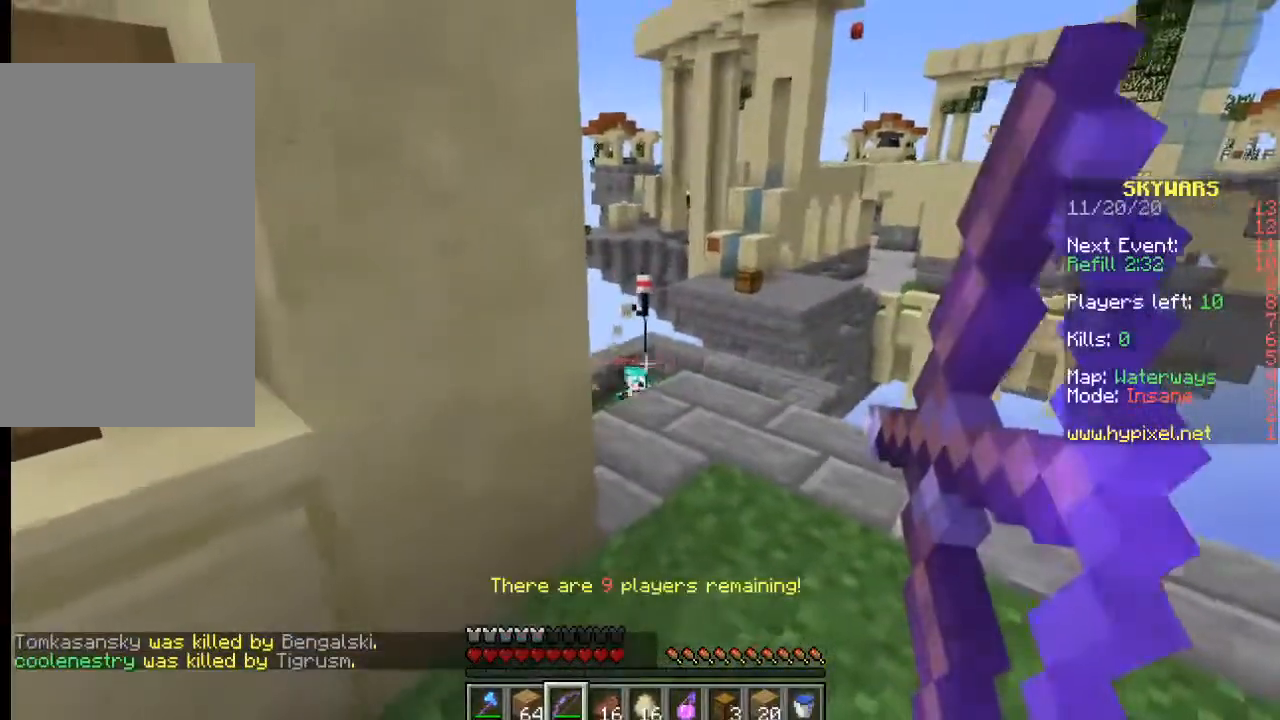
{"keys": [], "mouse": ["right"], "events": []}
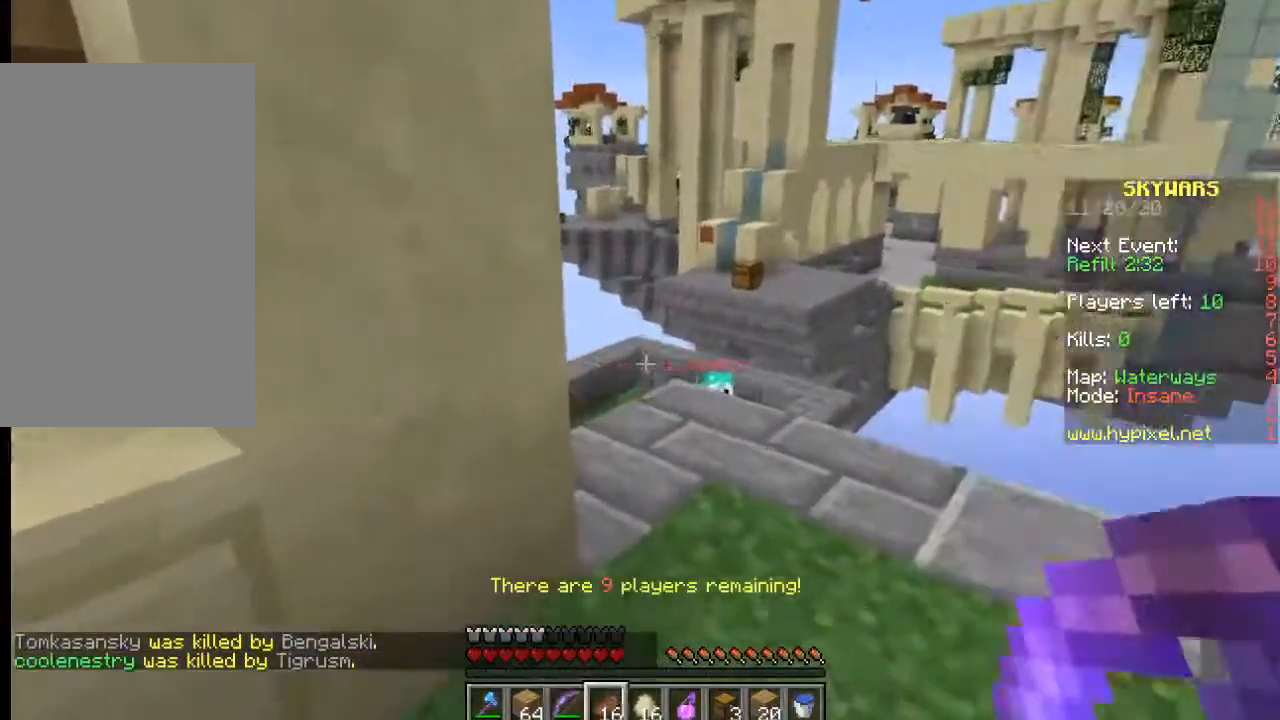
{"keys": [], "mouse": [], "events": [[400, "mouse_right", "up"]]}
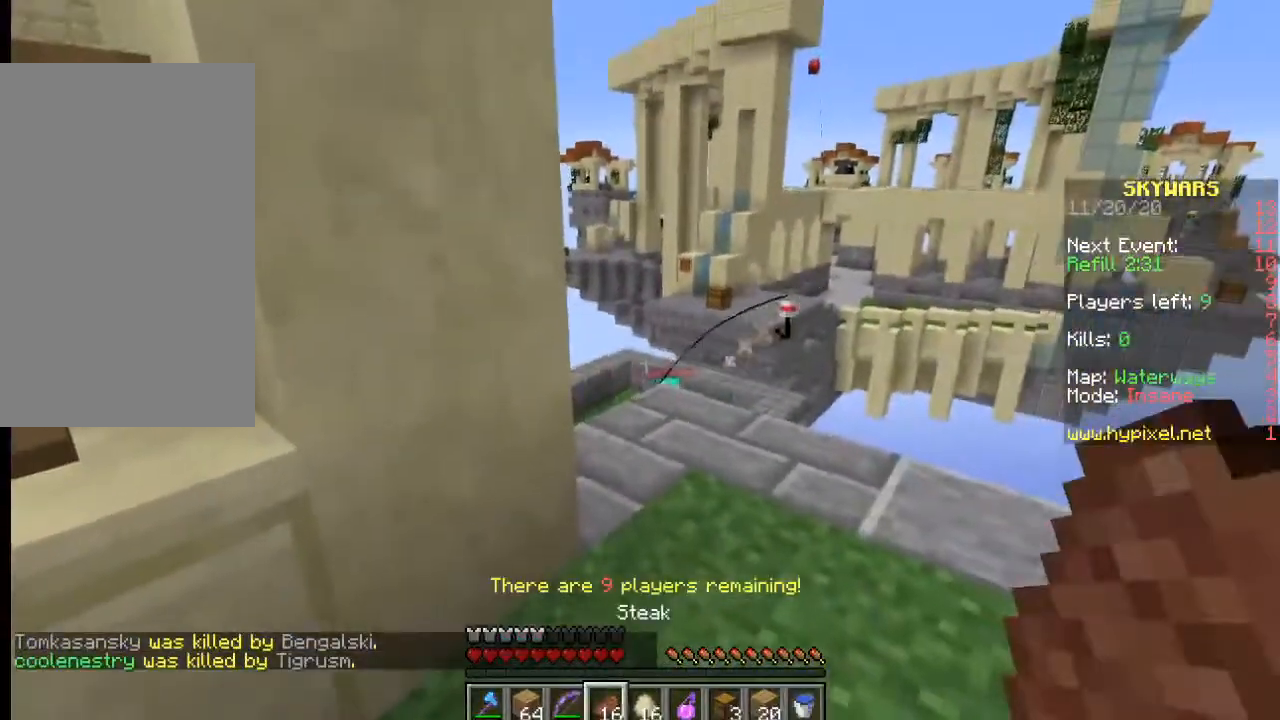
{"keys": ["w"], "mouse": [], "events": [[500, "w", "down"]]}
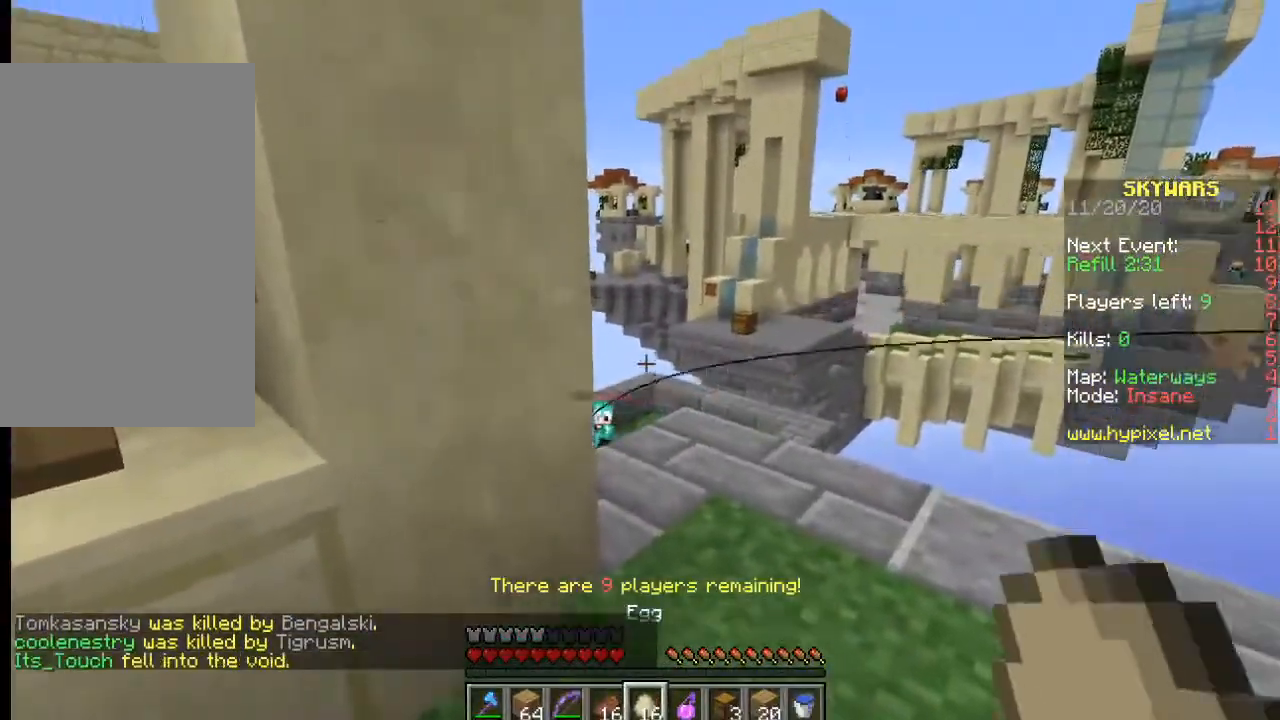
{"keys": [], "mouse": ["right"], "events": [[184, "d", "down"], [300, "w", "up"], [367, "d", "up"], [484, "mouse_right", "down"]]}
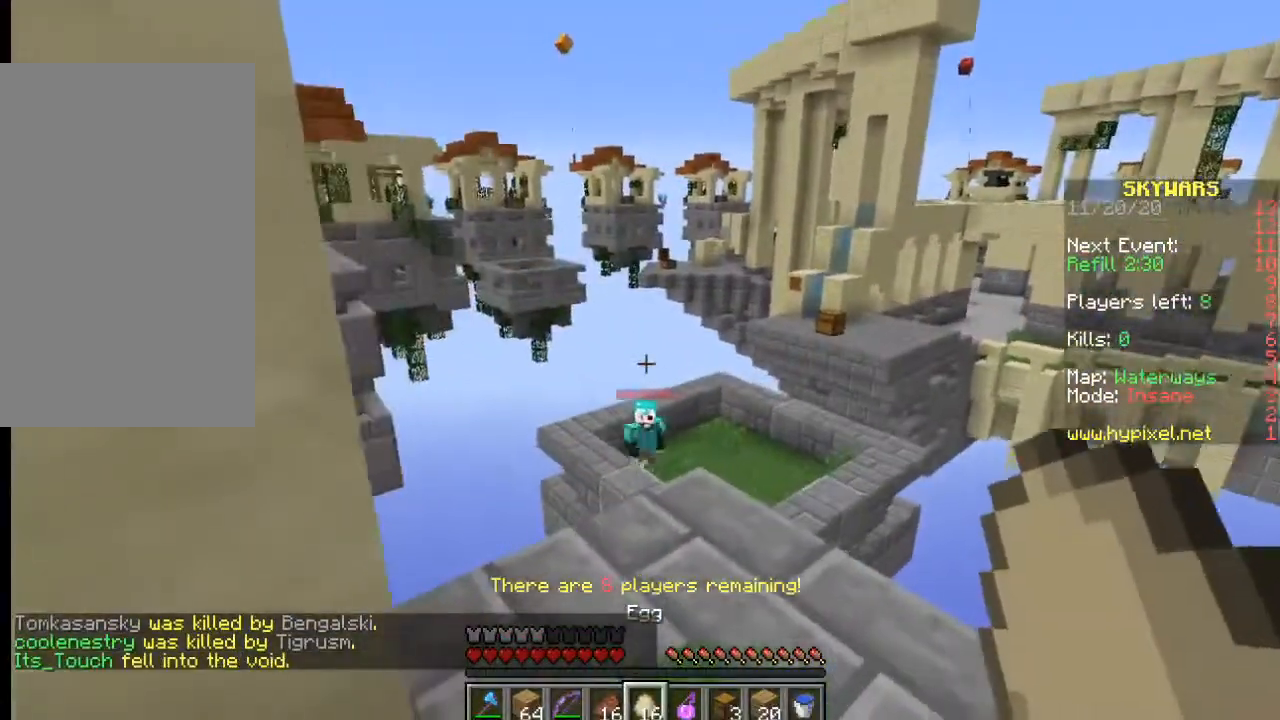
{"keys": [], "mouse": ["right"], "events": [[100, "mouse_right", "up"], [167, "mouse_right", "down"], [450, "mouse_right", "up"], [500, "mouse_right", "down"]]}
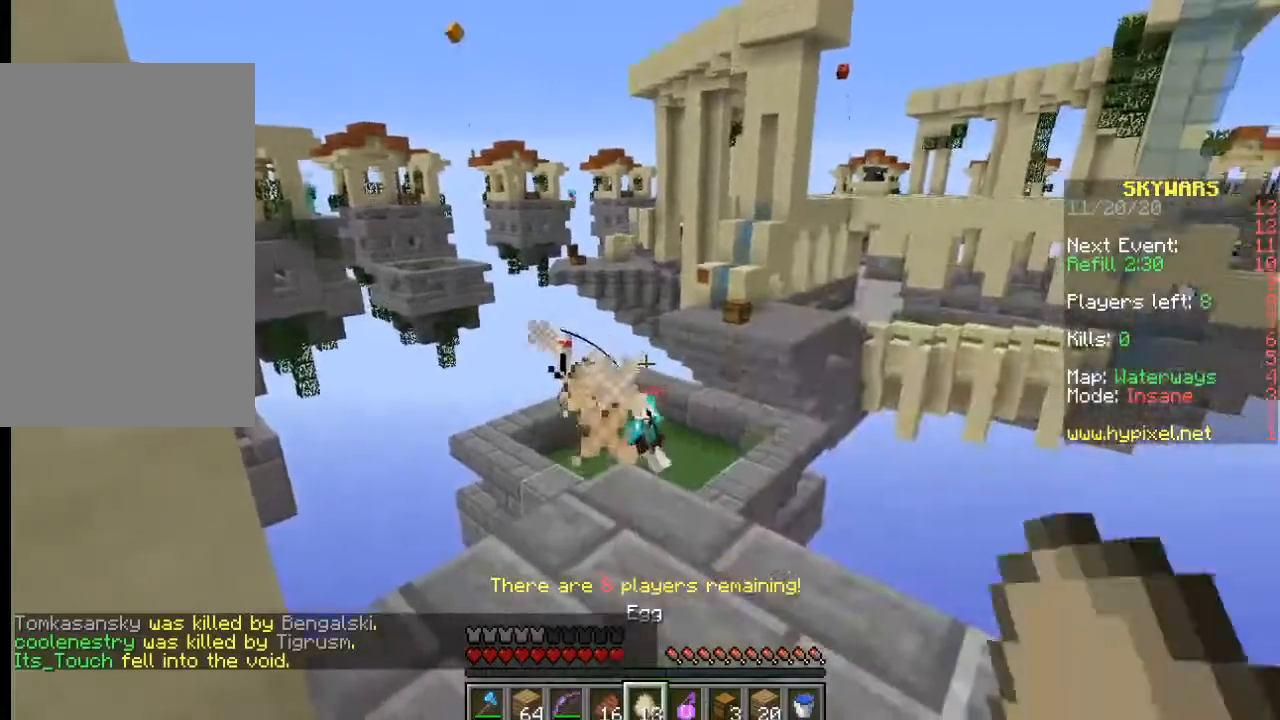
{"keys": [], "mouse": ["right"], "events": [[267, "mouse_right", "up"], [334, "mouse_right", "down"], [450, "mouse_right", "up"], [467, "mouse_right", "down"]]}
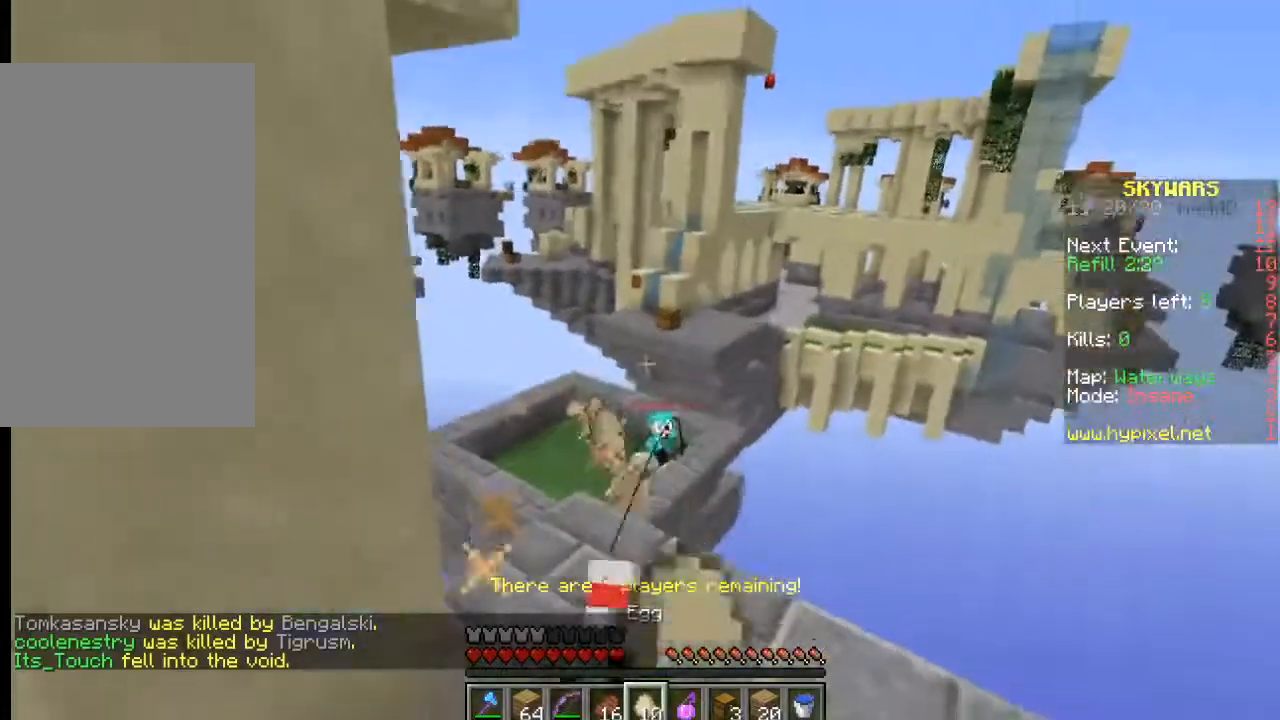
{"keys": ["w"], "mouse": [], "events": [[117, "s", "down"], [167, "mouse_right", "up"], [250, "s", "up"], [400, "w", "down"]]}
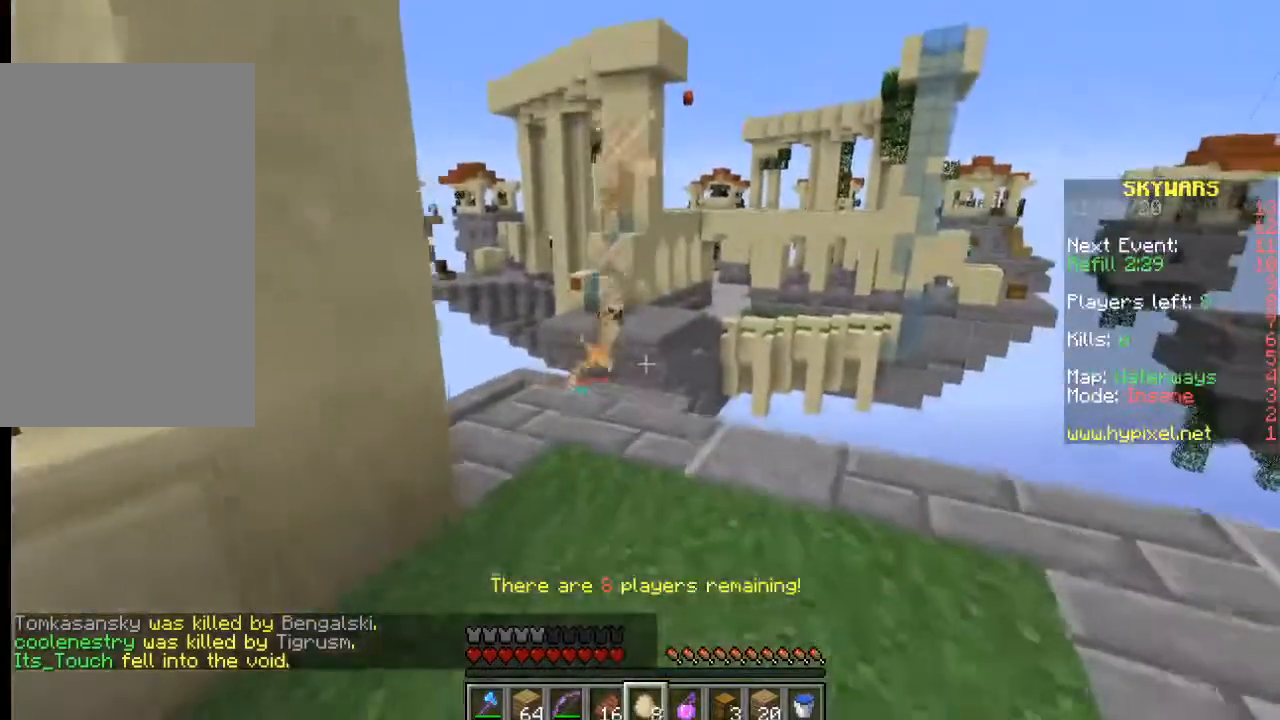
{"keys": [], "mouse": [], "events": [[34, "w", "up"]]}
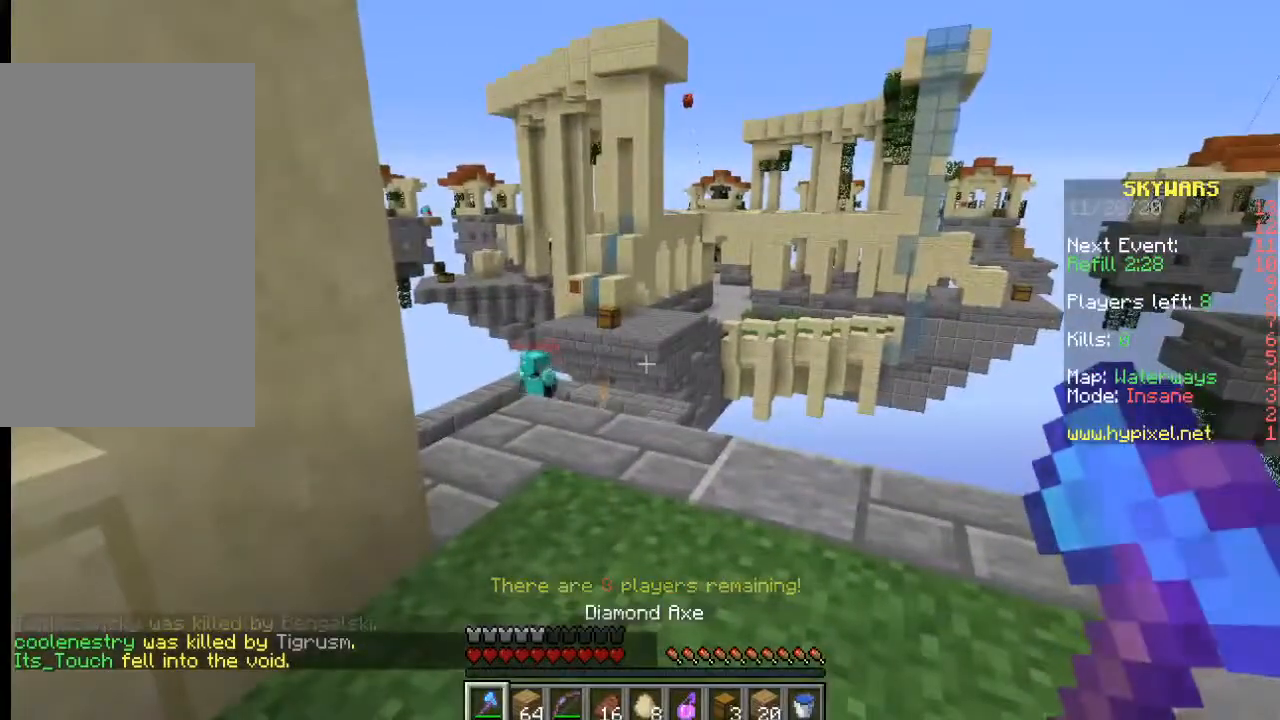
{"keys": [], "mouse": [], "events": [[217, "w", "down"], [467, "w", "up"]]}
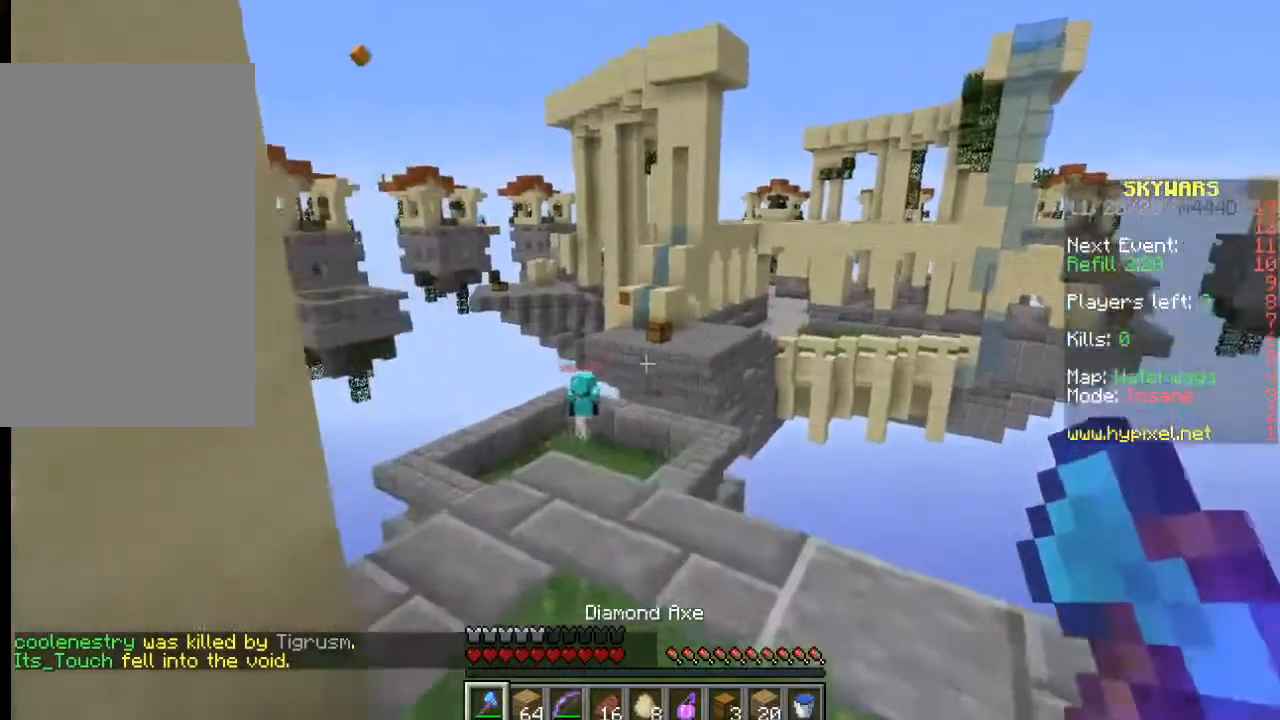
{"keys": [], "mouse": ["right"], "events": [[167, "mouse_right", "down"]]}
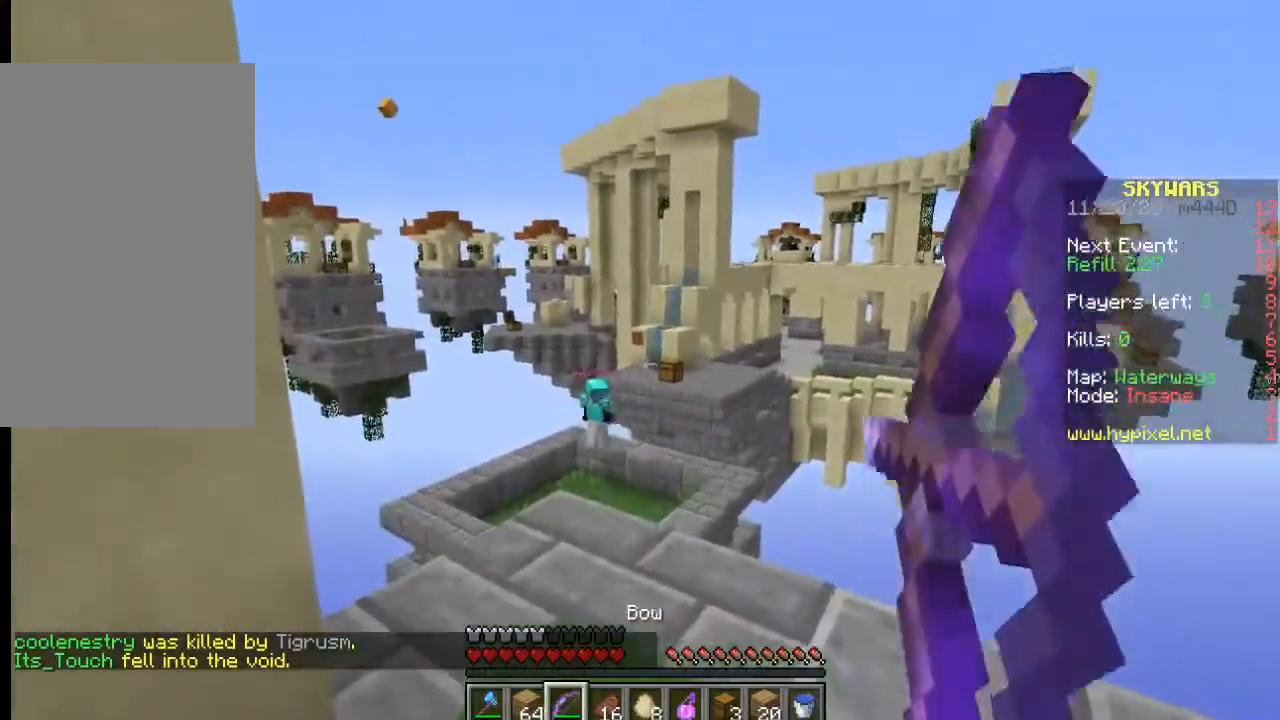
{"keys": [], "mouse": ["right"], "events": []}
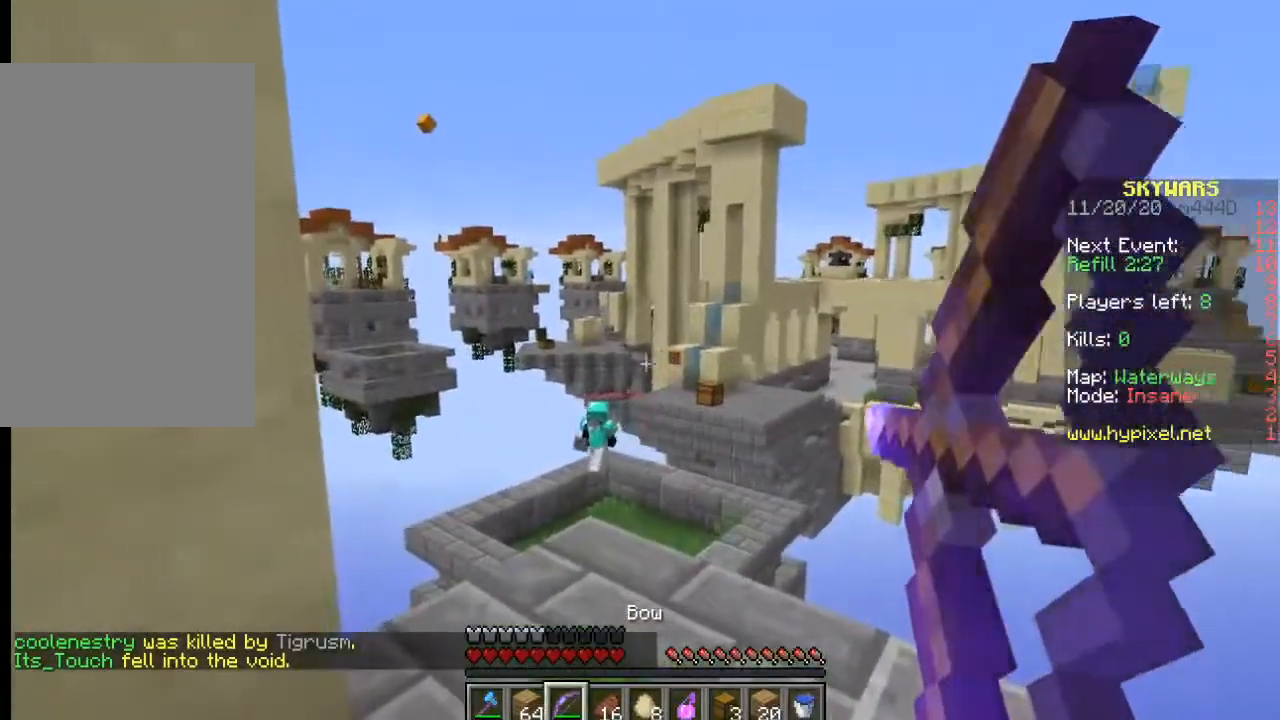
{"keys": [], "mouse": ["right"], "events": []}
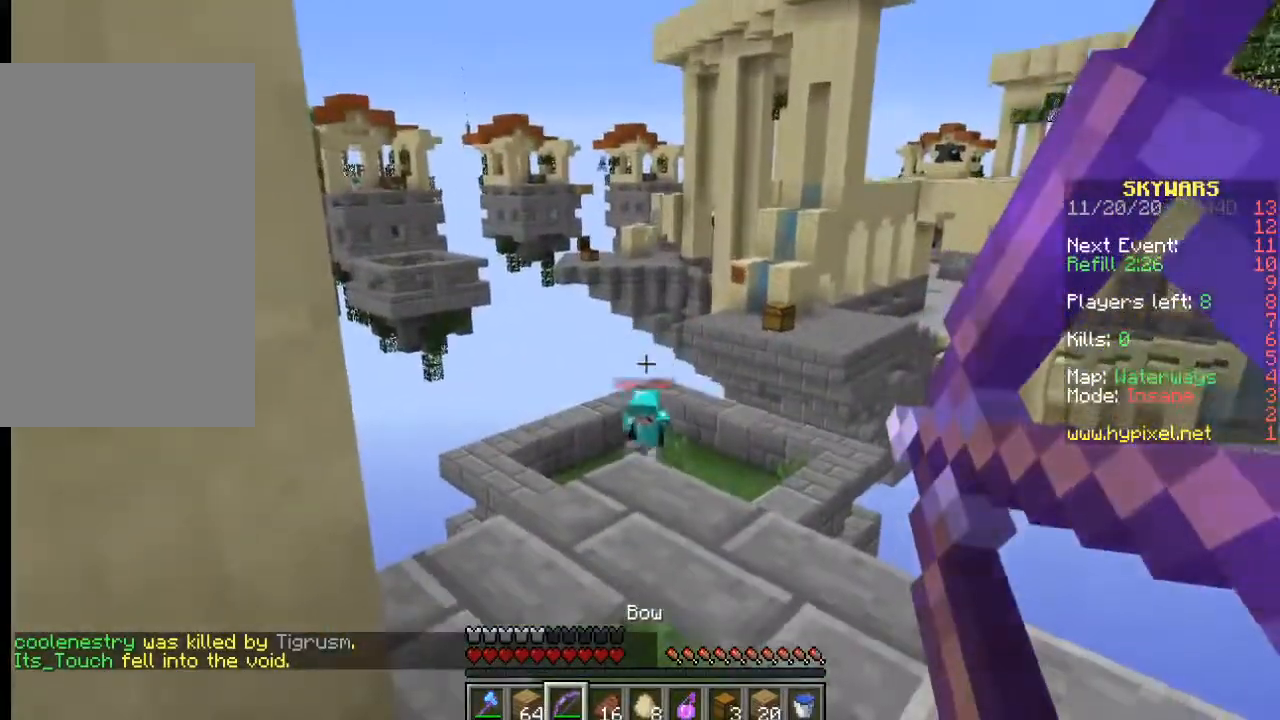
{"keys": [], "mouse": ["right"], "events": []}
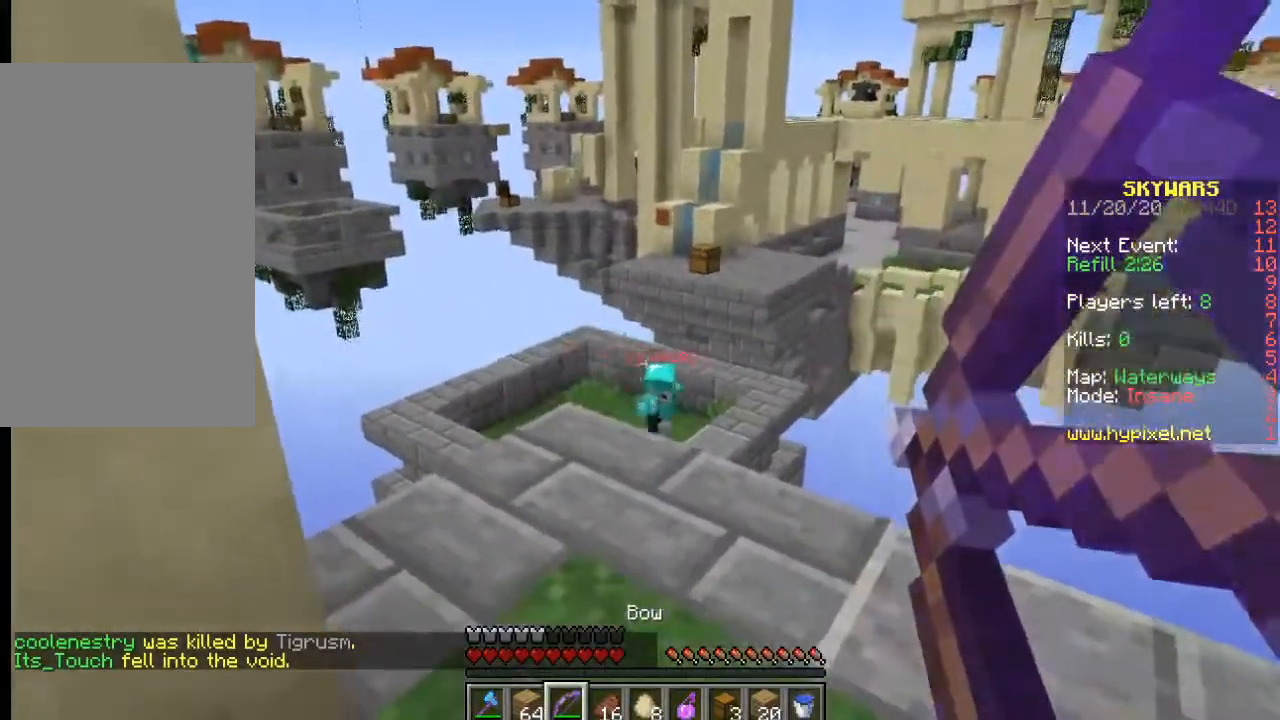
{"keys": [], "mouse": ["right"], "events": []}
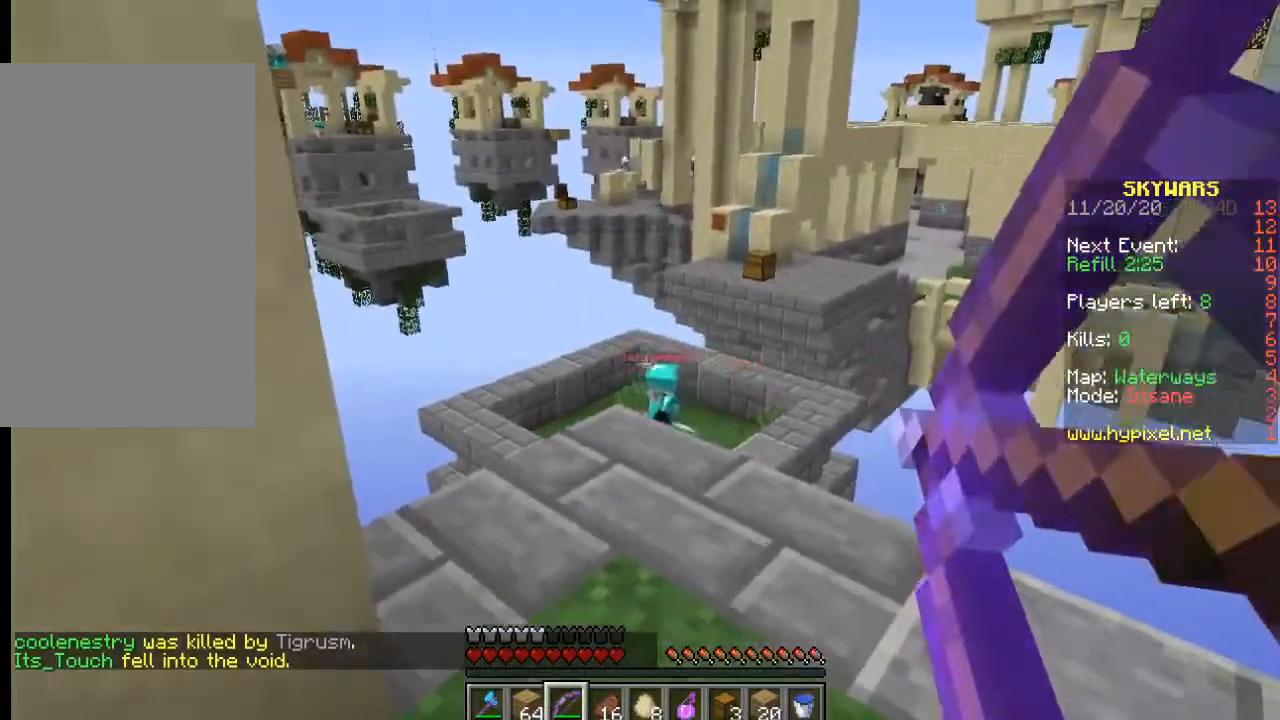
{"keys": [], "mouse": ["right"], "events": []}